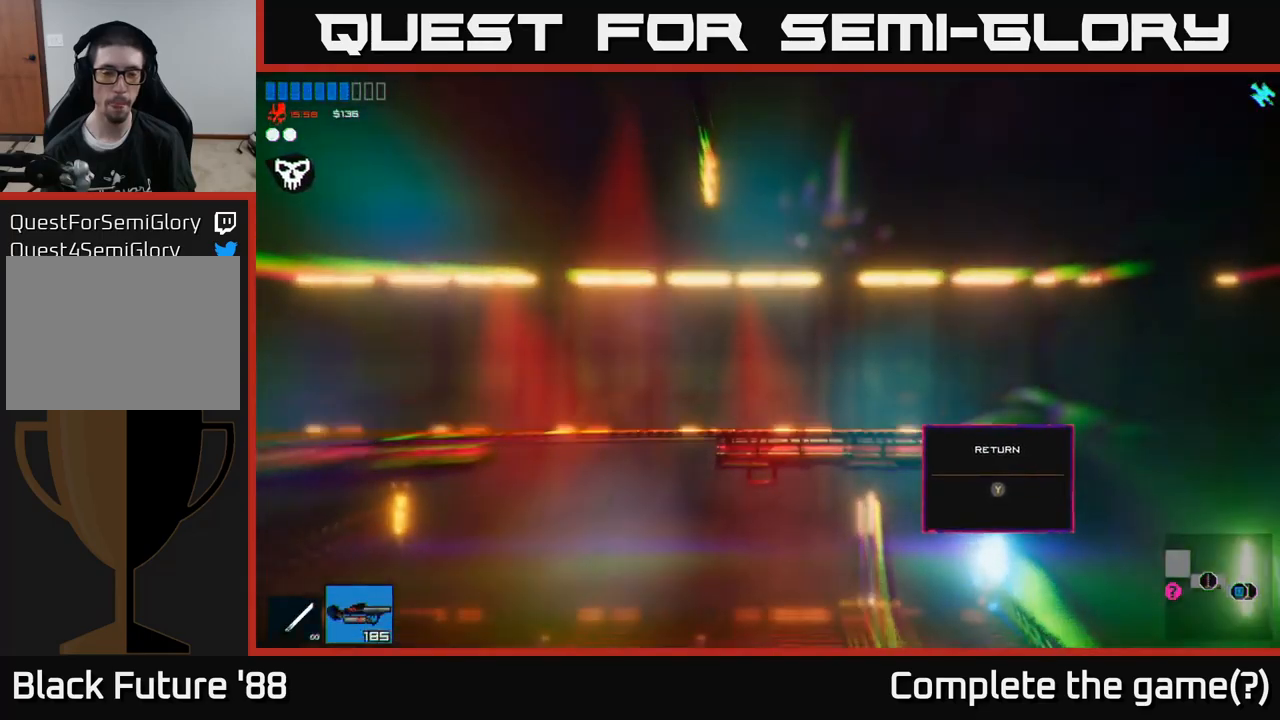
Gameplay with a controller (Xbox layout); each line is a JSON object with the inputs held at the frame after it. "events" lists button and stick changes between this image and that frame as [ms after this image, input, new state], when the widget could be followed in between.
{"buttons": ["R1"], "left_stick": "left", "right_stick": "center", "events": [[283, "left_stick", "left"], [417, "R1", "down"]]}
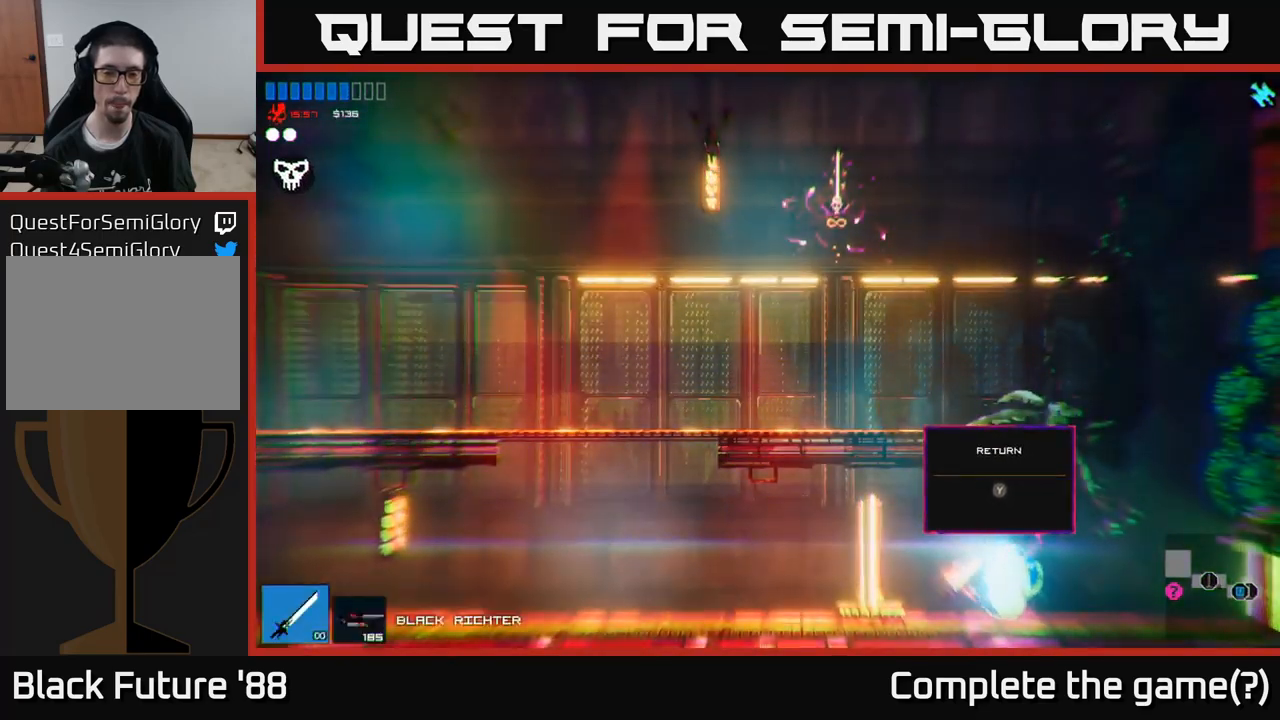
{"buttons": [], "left_stick": "left", "right_stick": "left", "events": [[17, "R1", "up"], [83, "right_stick", "left"]]}
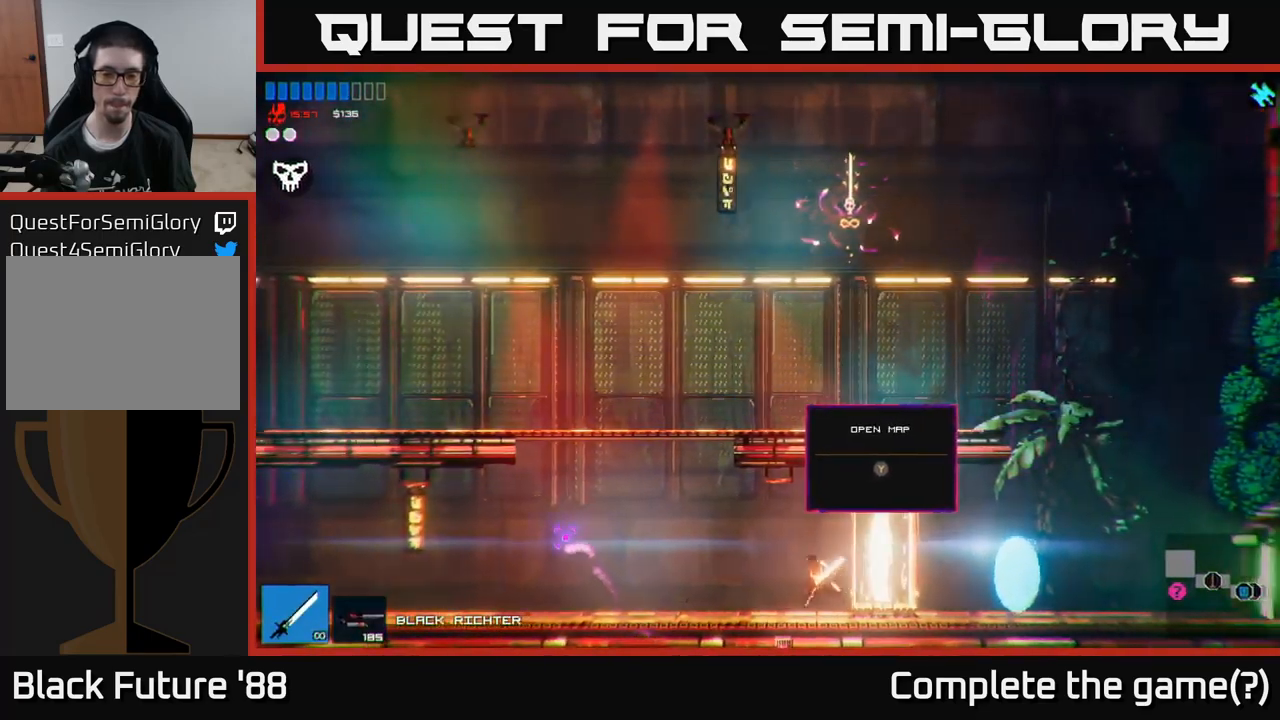
{"buttons": [], "left_stick": "left", "right_stick": "left", "events": [[283, "L1", "down"], [383, "L1", "up"]]}
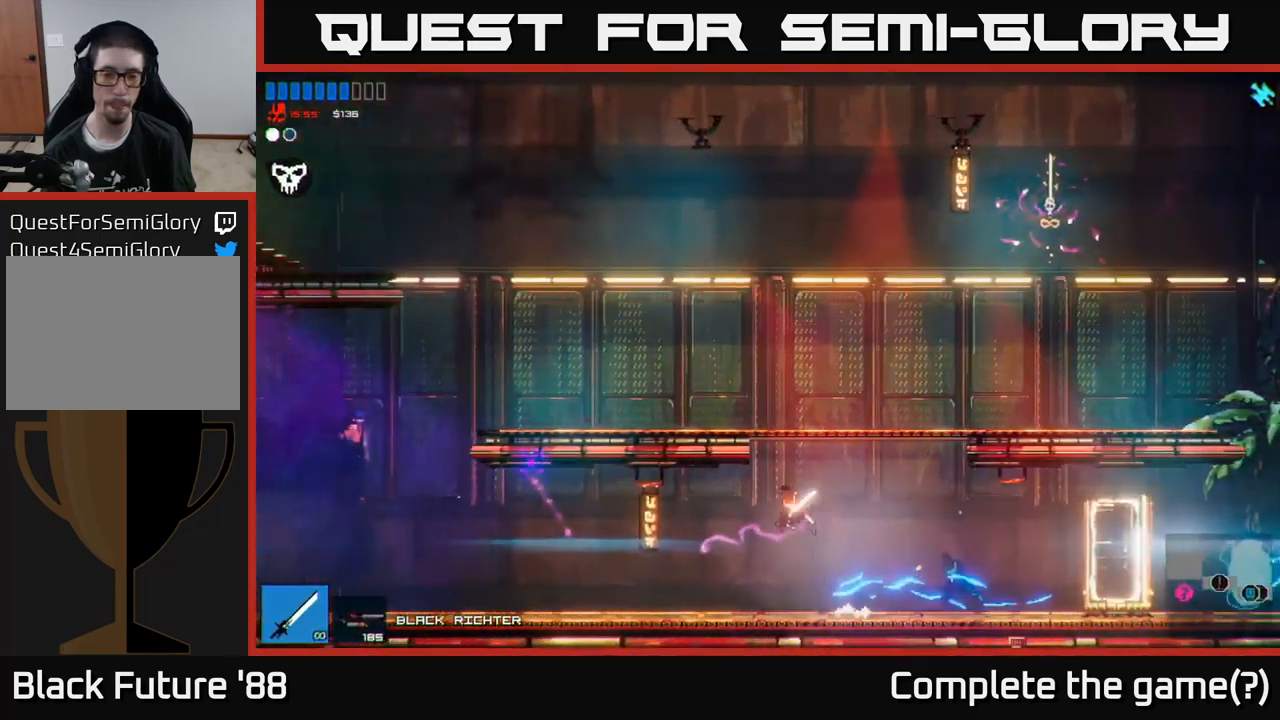
{"buttons": [], "left_stick": "left", "right_stick": "left", "events": []}
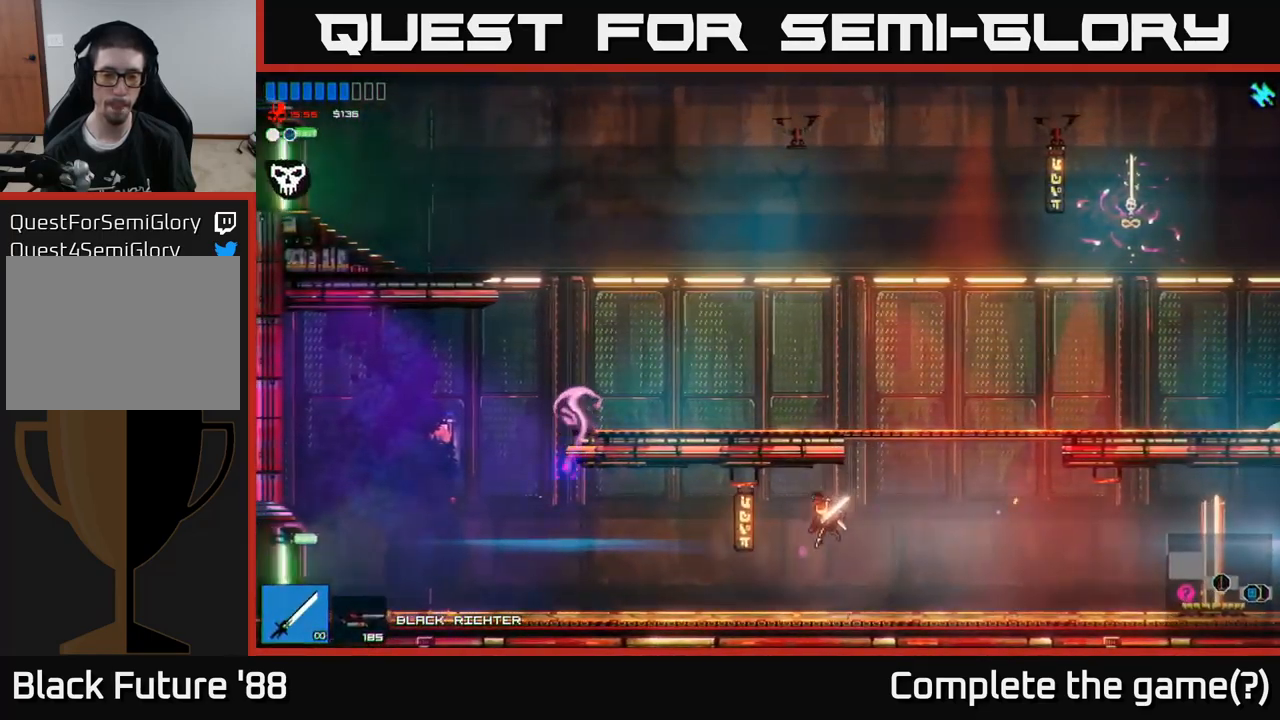
{"buttons": [], "left_stick": "left", "right_stick": "left", "events": [[167, "A", "down"], [233, "L1", "down"], [283, "A", "up"], [383, "L1", "up"]]}
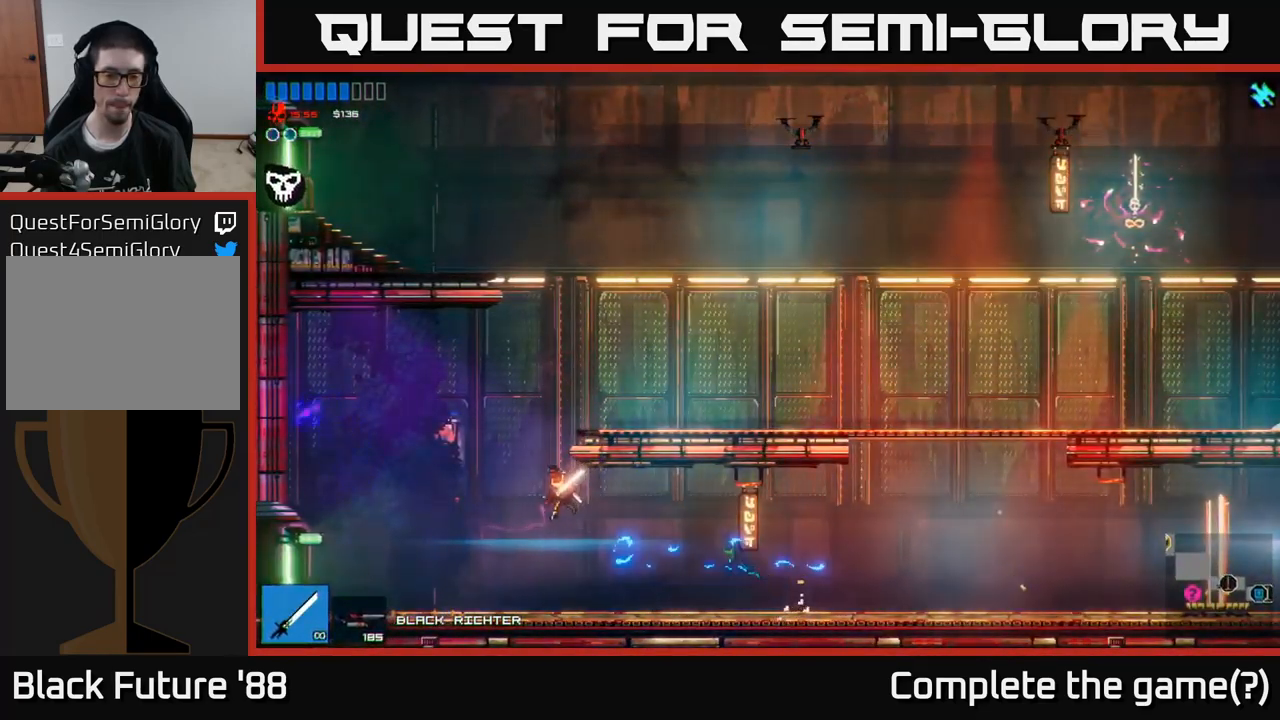
{"buttons": [], "left_stick": "left", "right_stick": "up-left", "events": [[17, "right_stick", "up-left"], [133, "right_stick", "left"], [467, "right_stick", "up-left"]]}
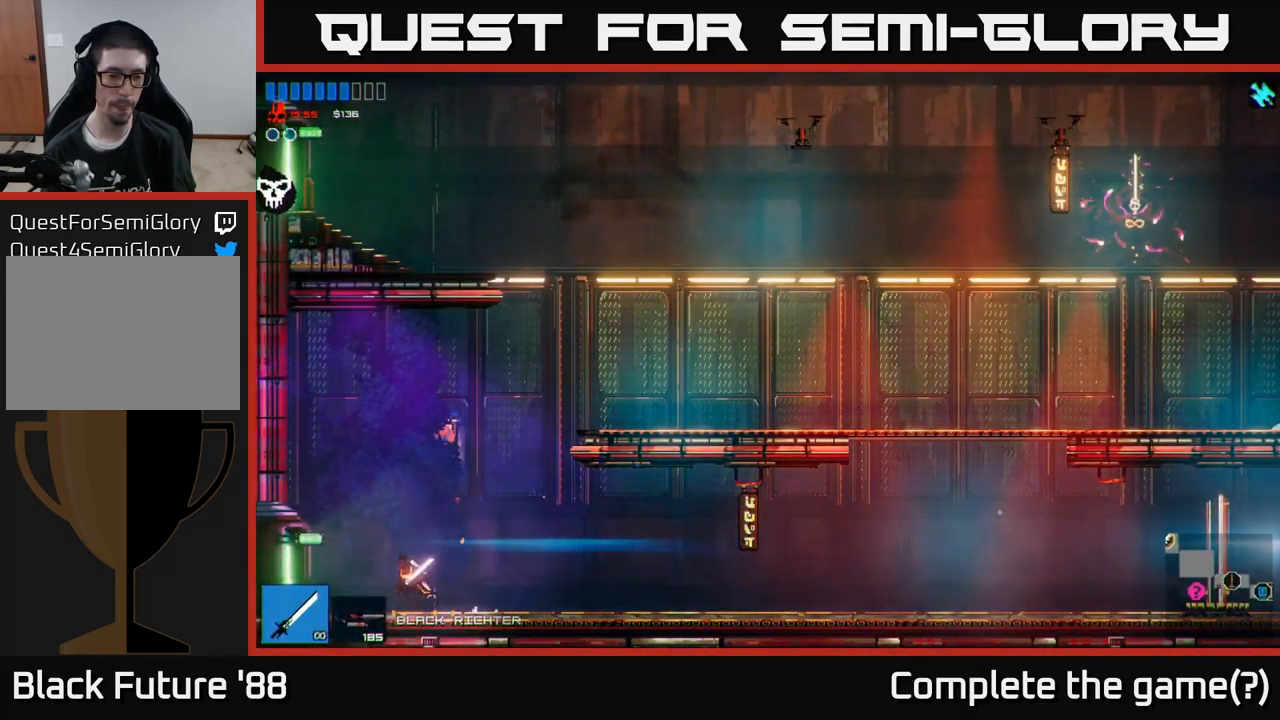
{"buttons": [], "left_stick": "left", "right_stick": "up-left", "events": []}
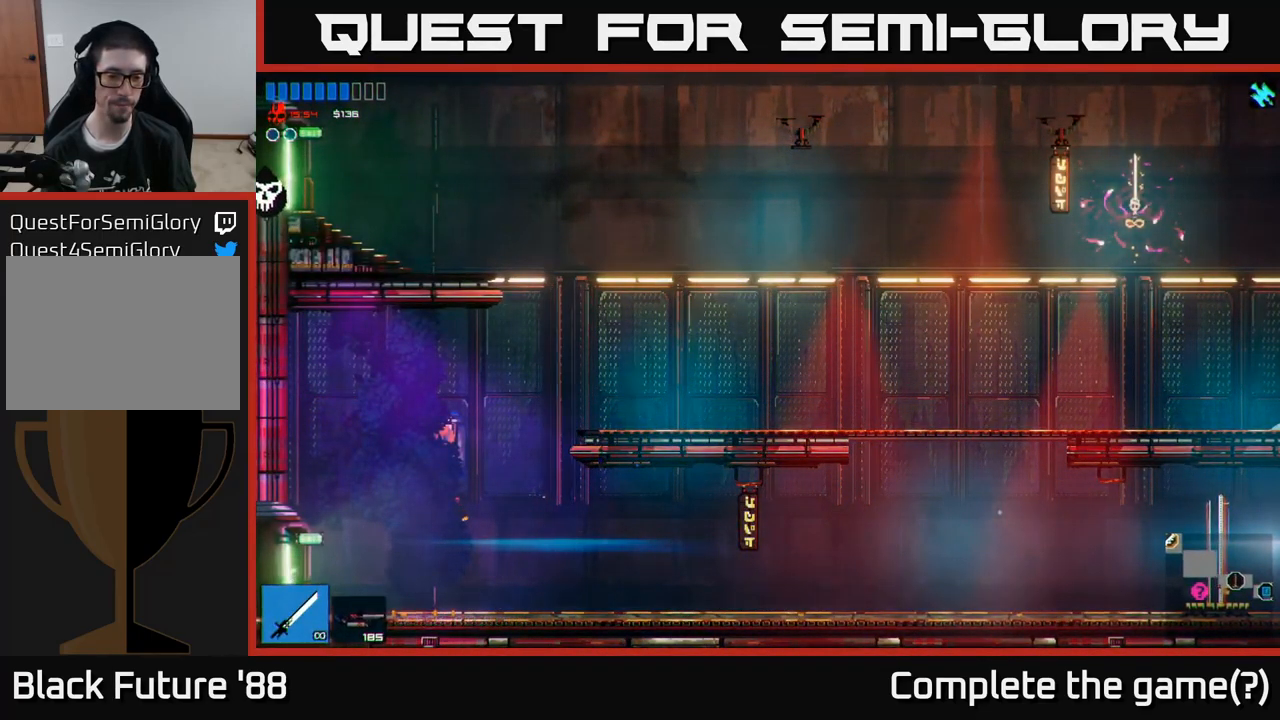
{"buttons": [], "left_stick": "left", "right_stick": "up-left", "events": []}
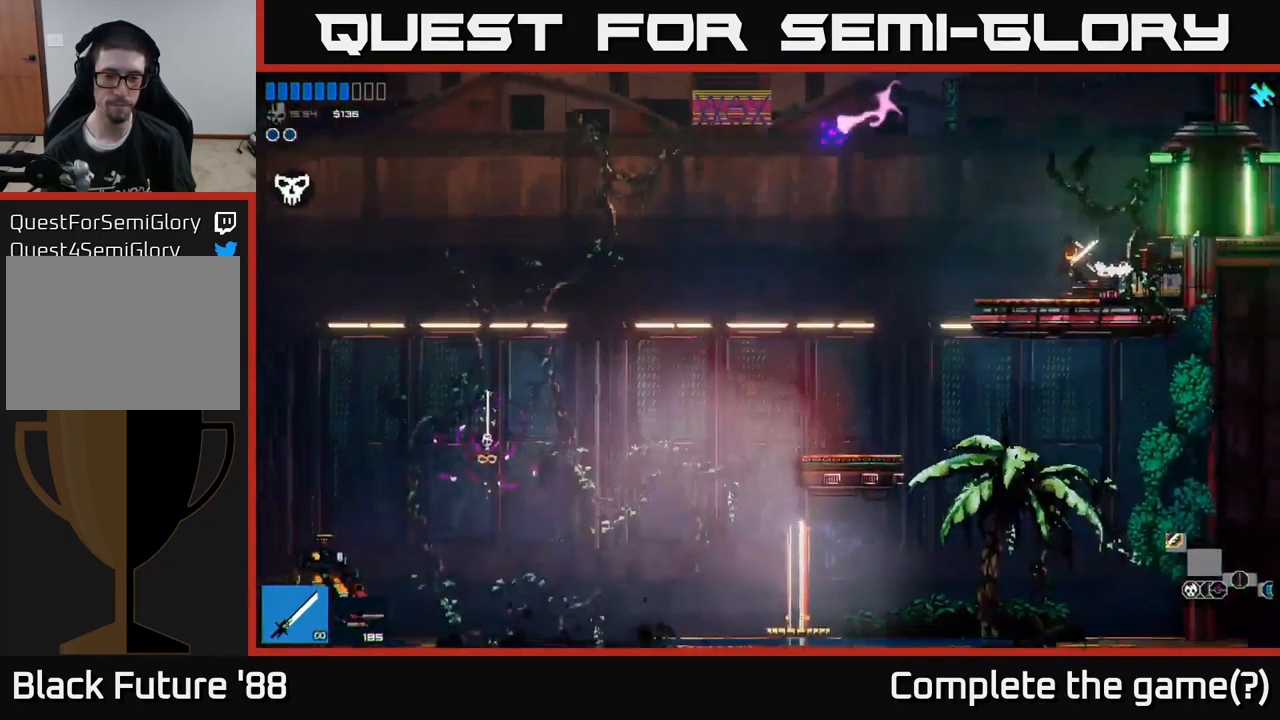
{"buttons": [], "left_stick": "left", "right_stick": "left", "events": [[283, "right_stick", "left"]]}
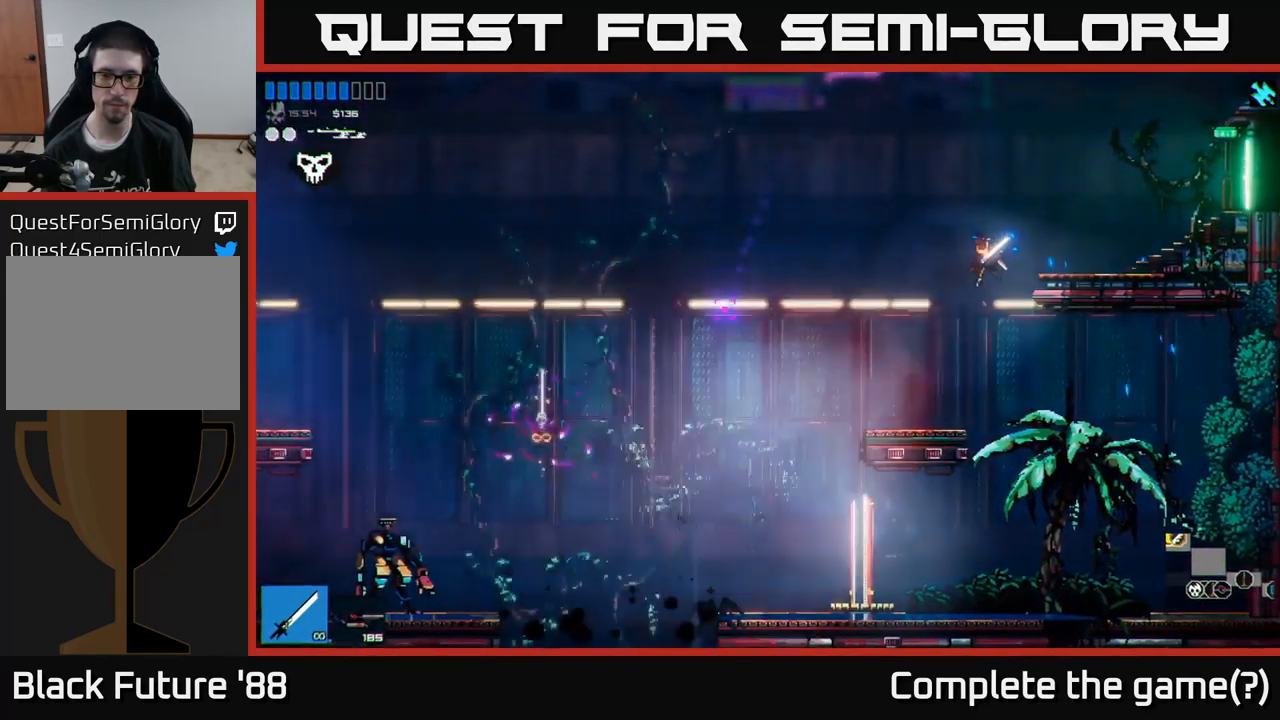
{"buttons": [], "left_stick": "left", "right_stick": "left", "events": [[367, "A", "down"], [484, "A", "up"]]}
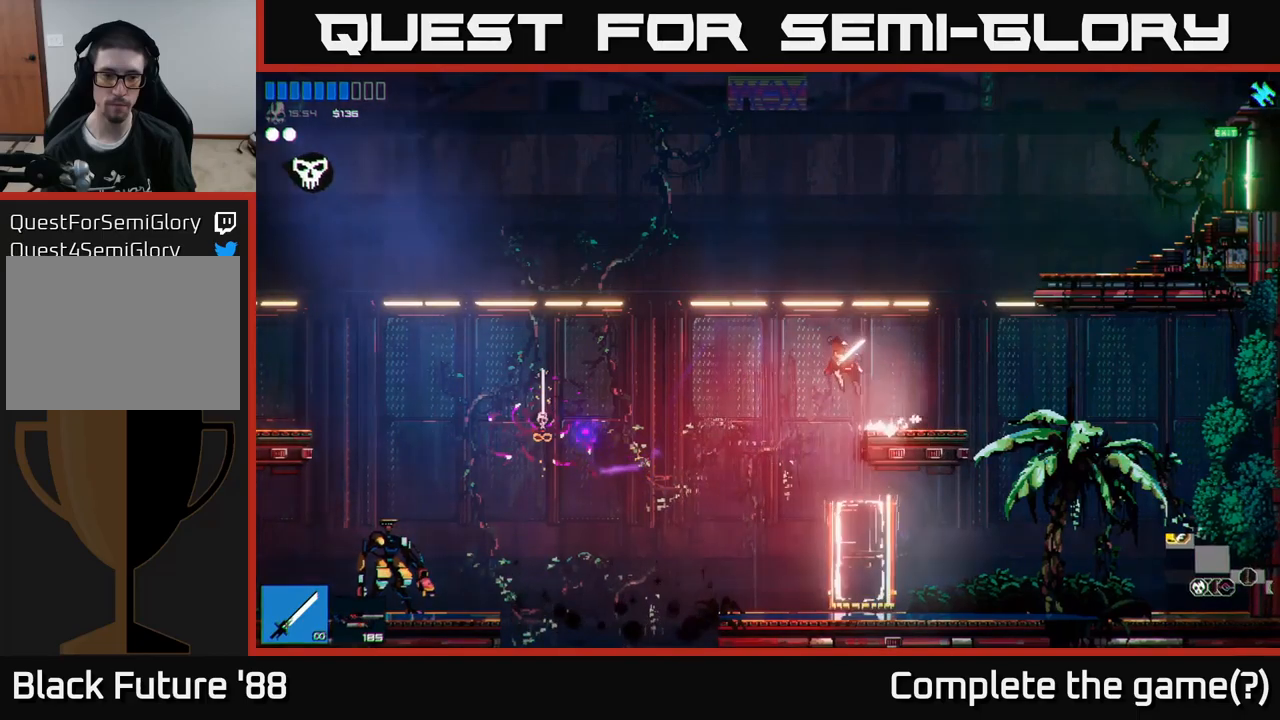
{"buttons": [], "left_stick": "left", "right_stick": "left", "events": []}
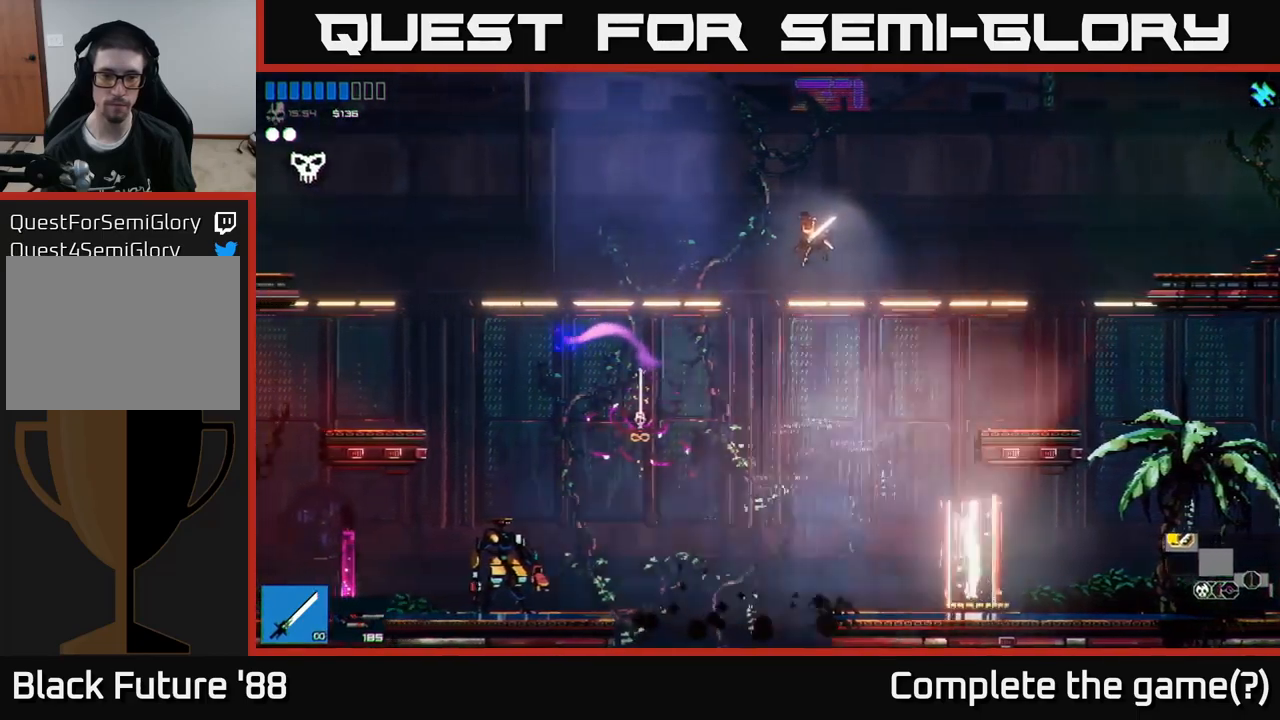
{"buttons": ["L1"], "left_stick": "left", "right_stick": "left", "events": [[200, "A", "down"], [384, "A", "up"], [450, "L1", "down"]]}
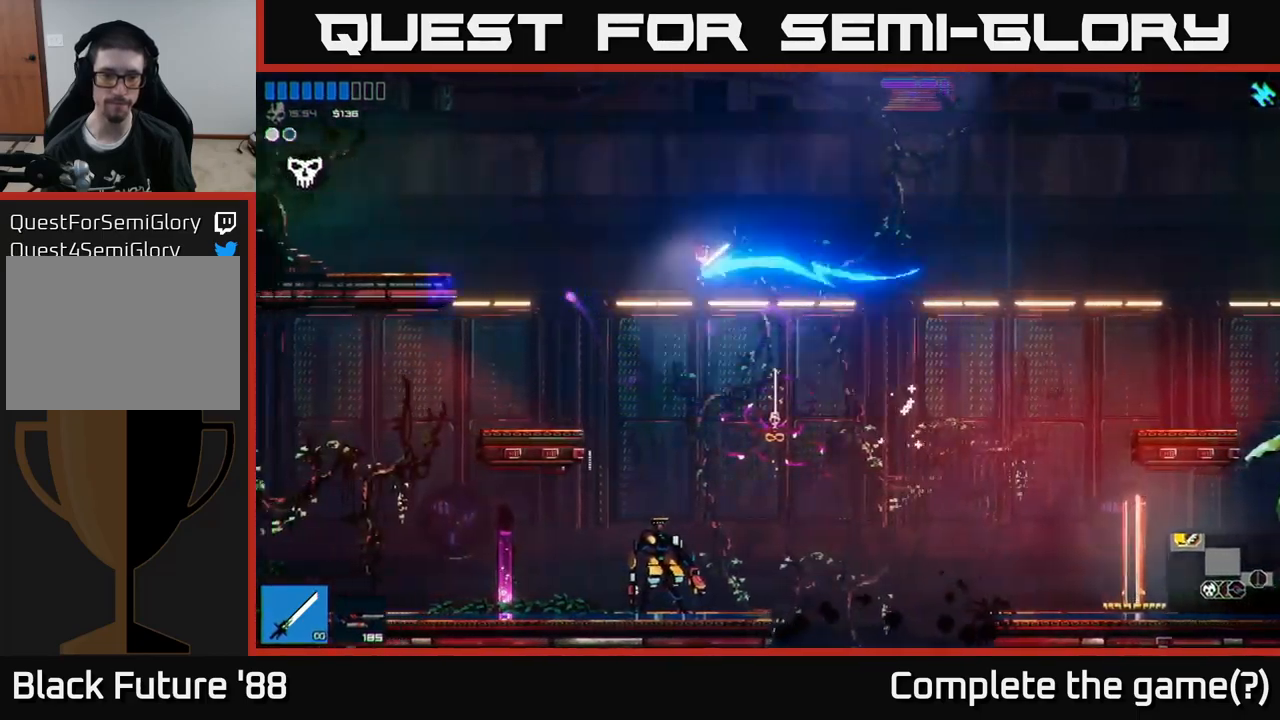
{"buttons": [], "left_stick": "center", "right_stick": "left", "events": [[67, "L1", "up"], [467, "left_stick", "center"]]}
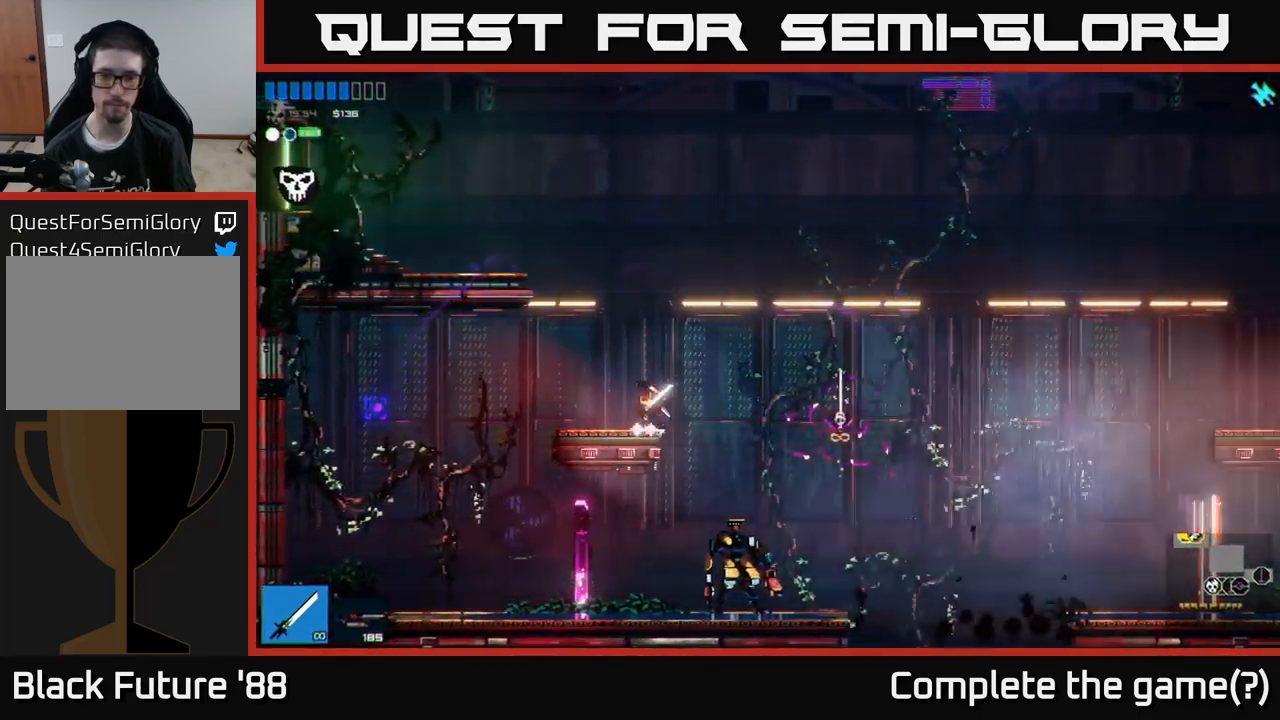
{"buttons": [], "left_stick": "right", "right_stick": "left", "events": [[34, "left_stick", "right"], [117, "A", "down"], [384, "A", "up"]]}
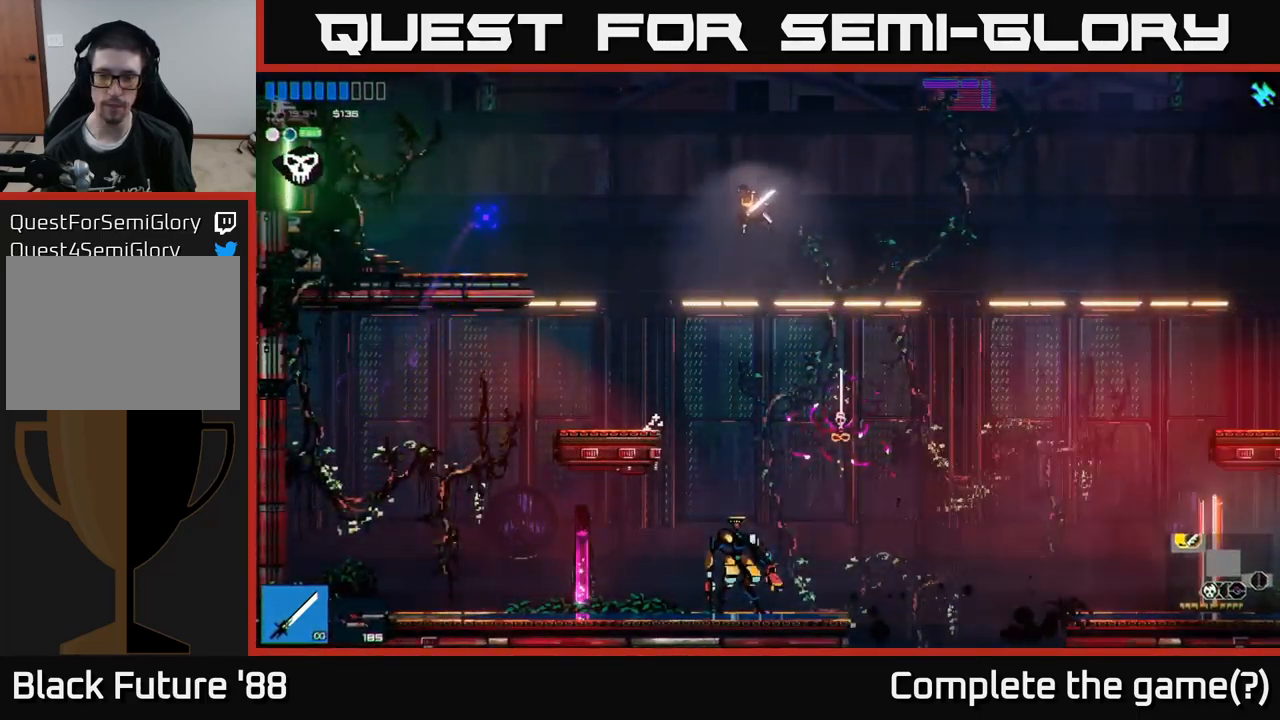
{"buttons": [], "left_stick": "right", "right_stick": "right", "events": [[50, "L1", "down"], [184, "L1", "up"], [250, "right_stick", "center"], [317, "right_stick", "right"]]}
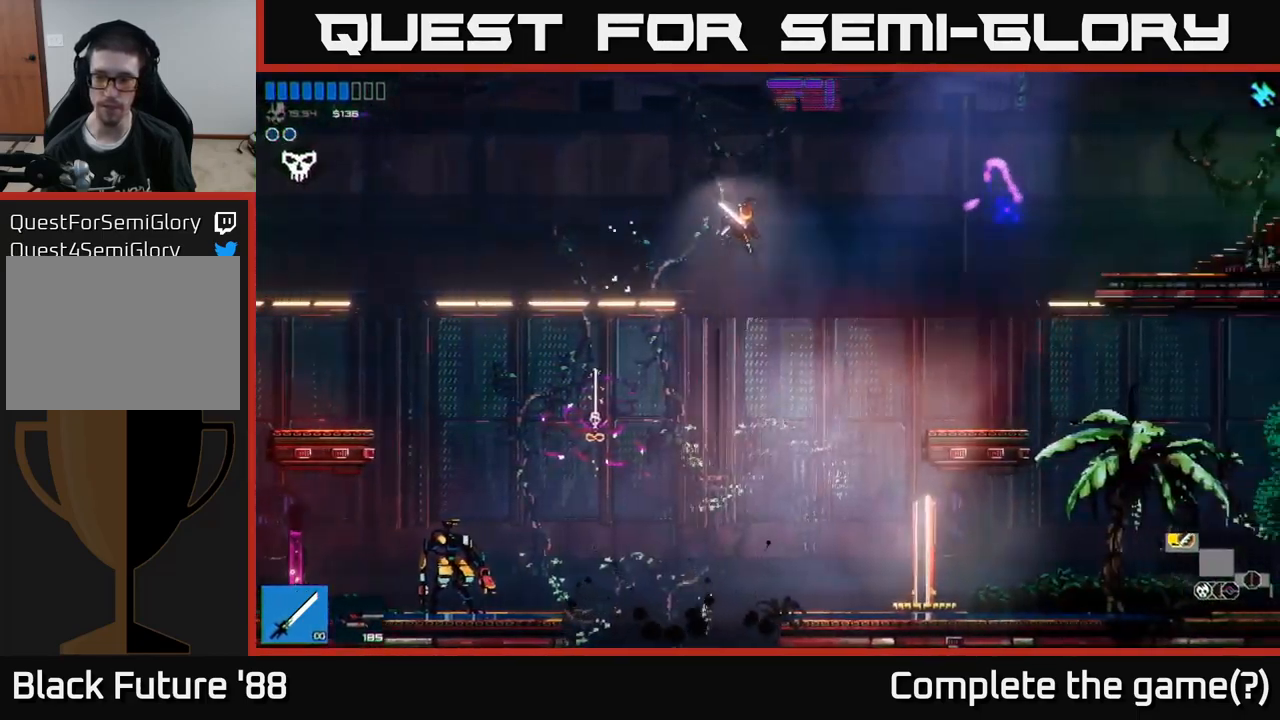
{"buttons": [], "left_stick": "right", "right_stick": "right", "events": [[100, "A", "down"], [234, "A", "up"]]}
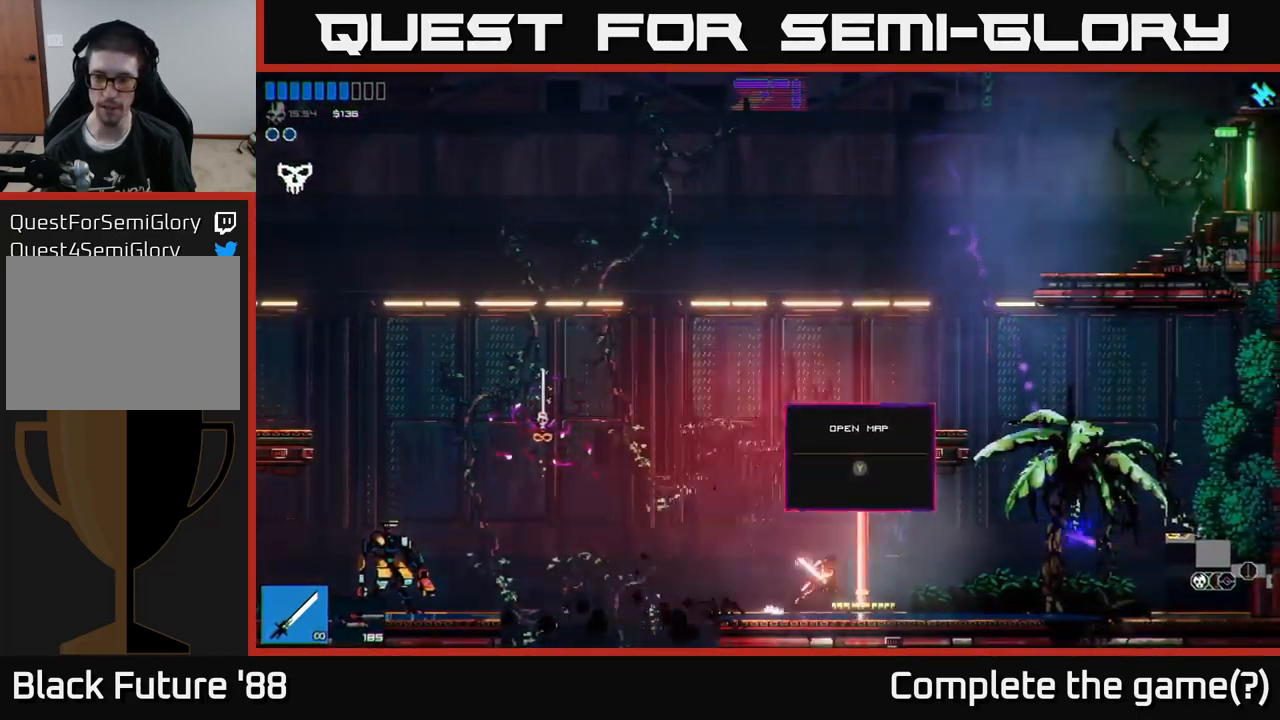
{"buttons": [], "left_stick": "right", "right_stick": "right", "events": []}
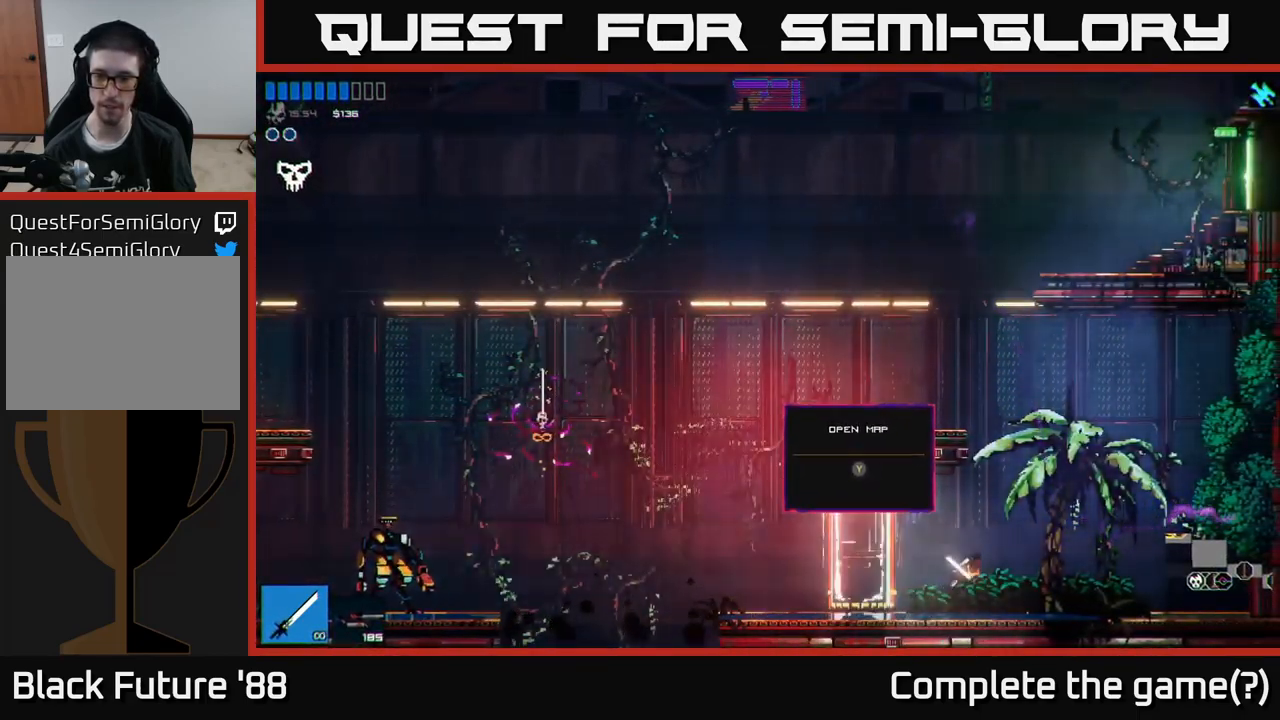
{"buttons": ["A"], "left_stick": "left", "right_stick": "right", "events": [[467, "A", "down"], [467, "left_stick", "left"]]}
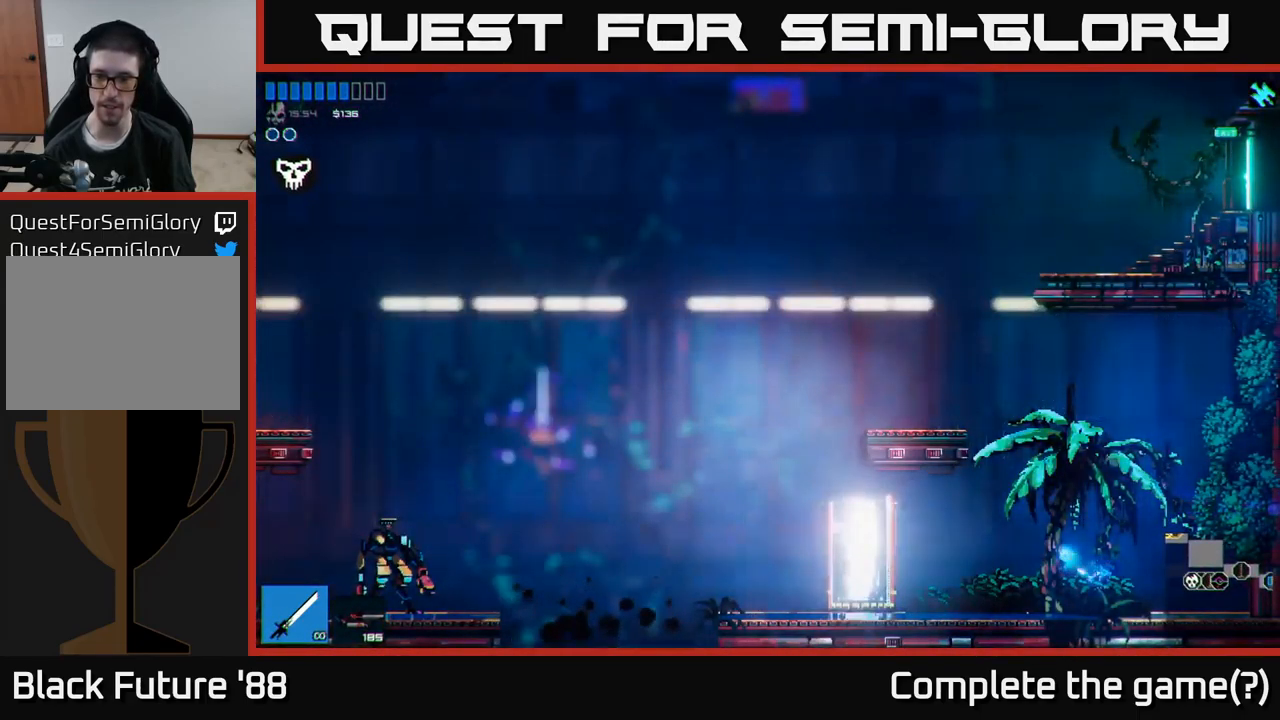
{"buttons": [], "left_stick": "left", "right_stick": "right", "events": [[134, "A", "up"], [234, "A", "down"], [384, "A", "up"]]}
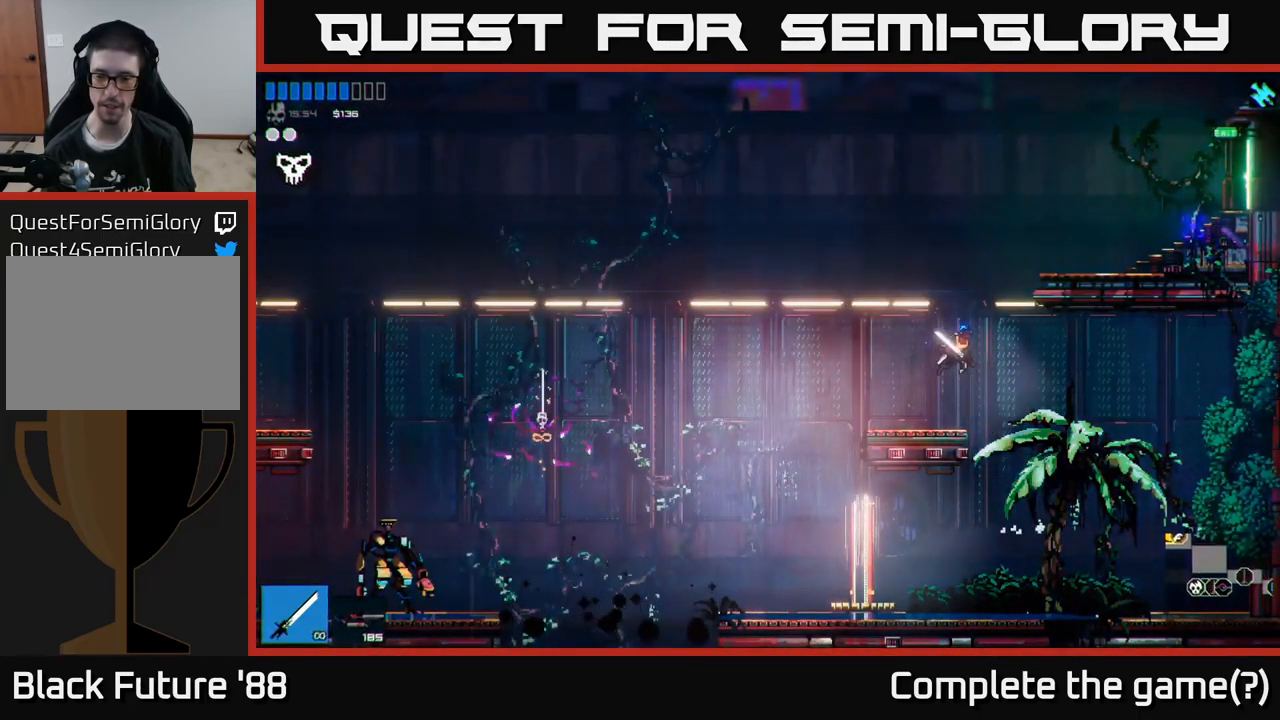
{"buttons": ["A"], "left_stick": "left", "right_stick": "right", "events": [[50, "left_stick", "center"], [217, "left_stick", "left"], [467, "A", "down"]]}
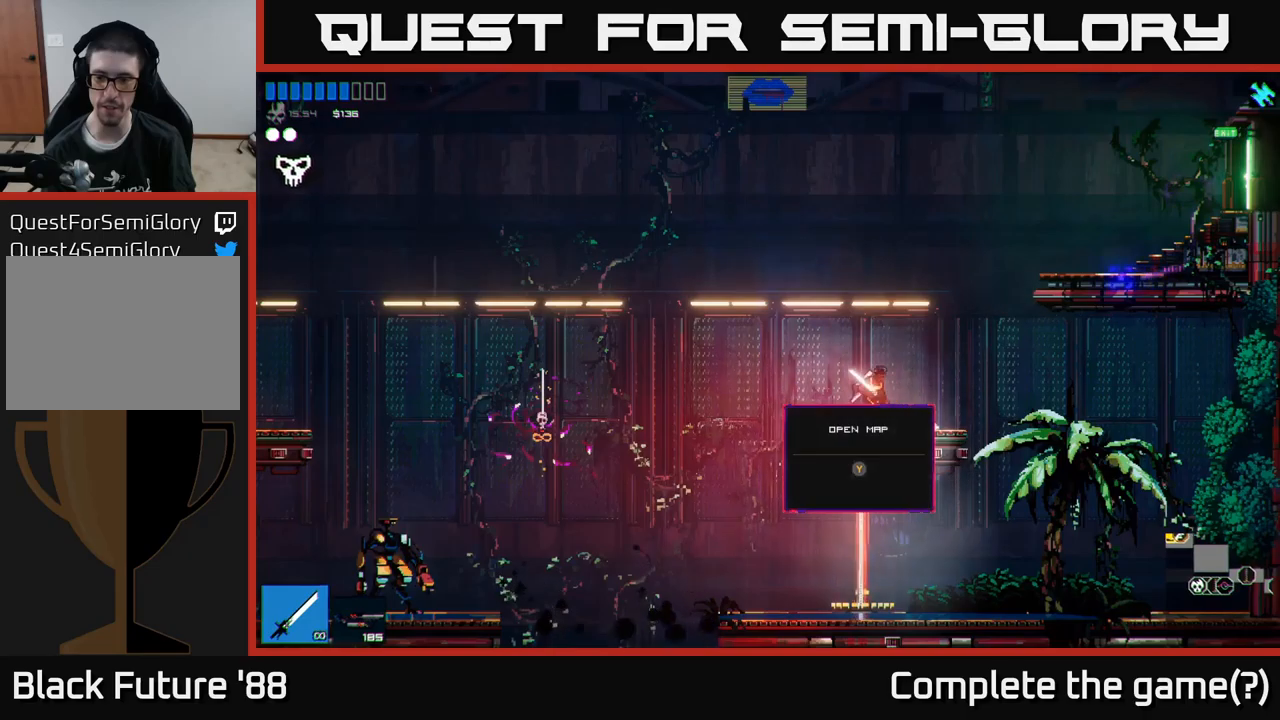
{"buttons": [], "left_stick": "left", "right_stick": "right", "events": [[133, "A", "up"]]}
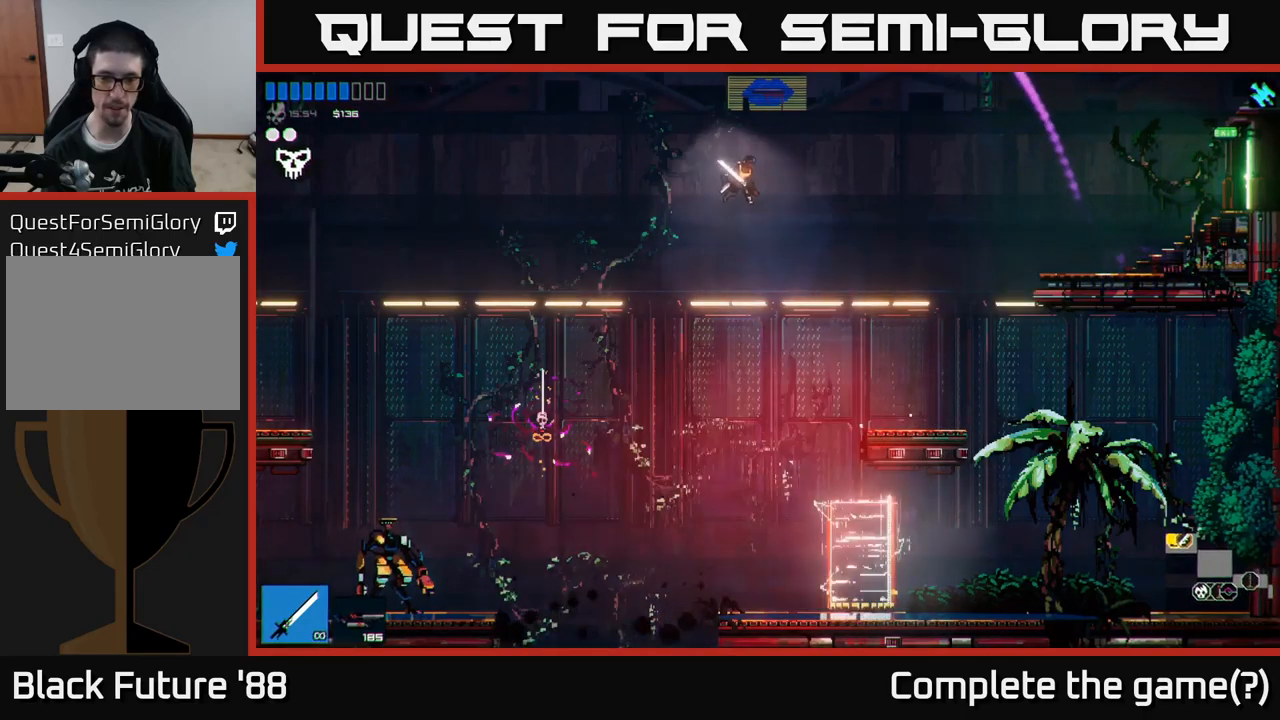
{"buttons": ["A"], "left_stick": "right", "right_stick": "right", "events": [[317, "left_stick", "right"], [417, "A", "down"]]}
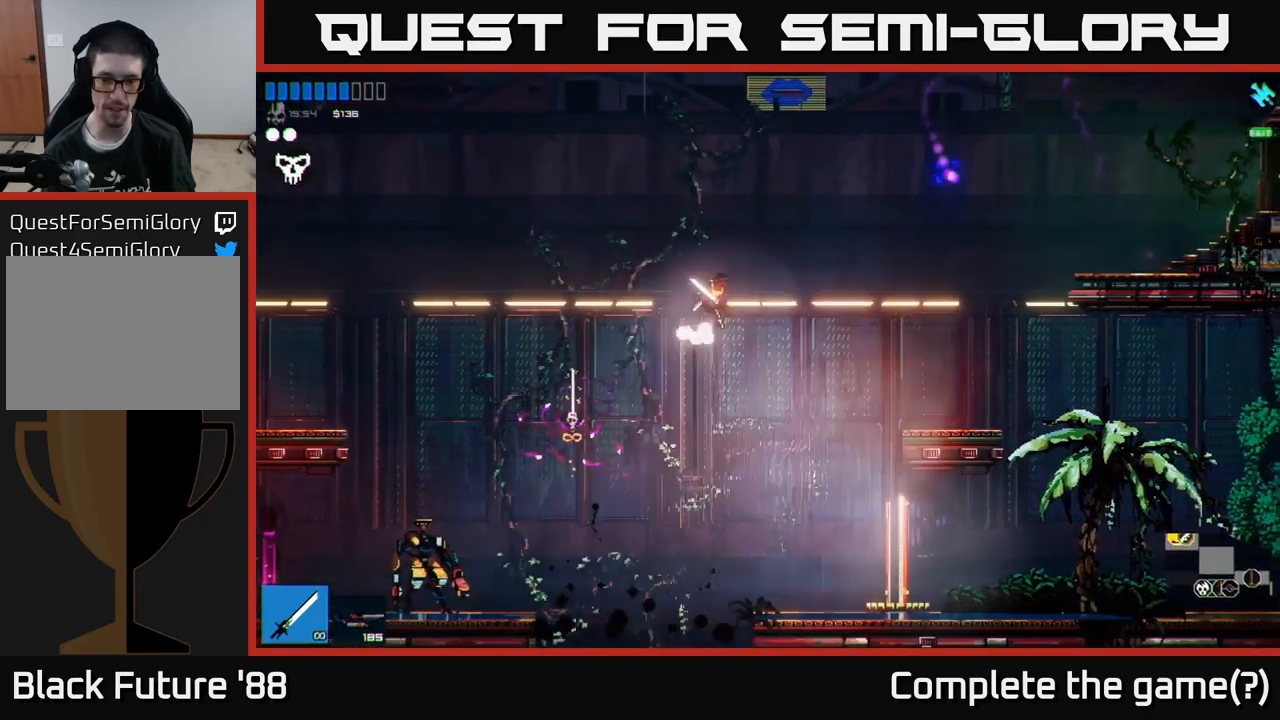
{"buttons": [], "left_stick": "right", "right_stick": "right", "events": [[50, "A", "up"], [250, "left_stick", "left"], [333, "left_stick", "center"], [500, "left_stick", "right"]]}
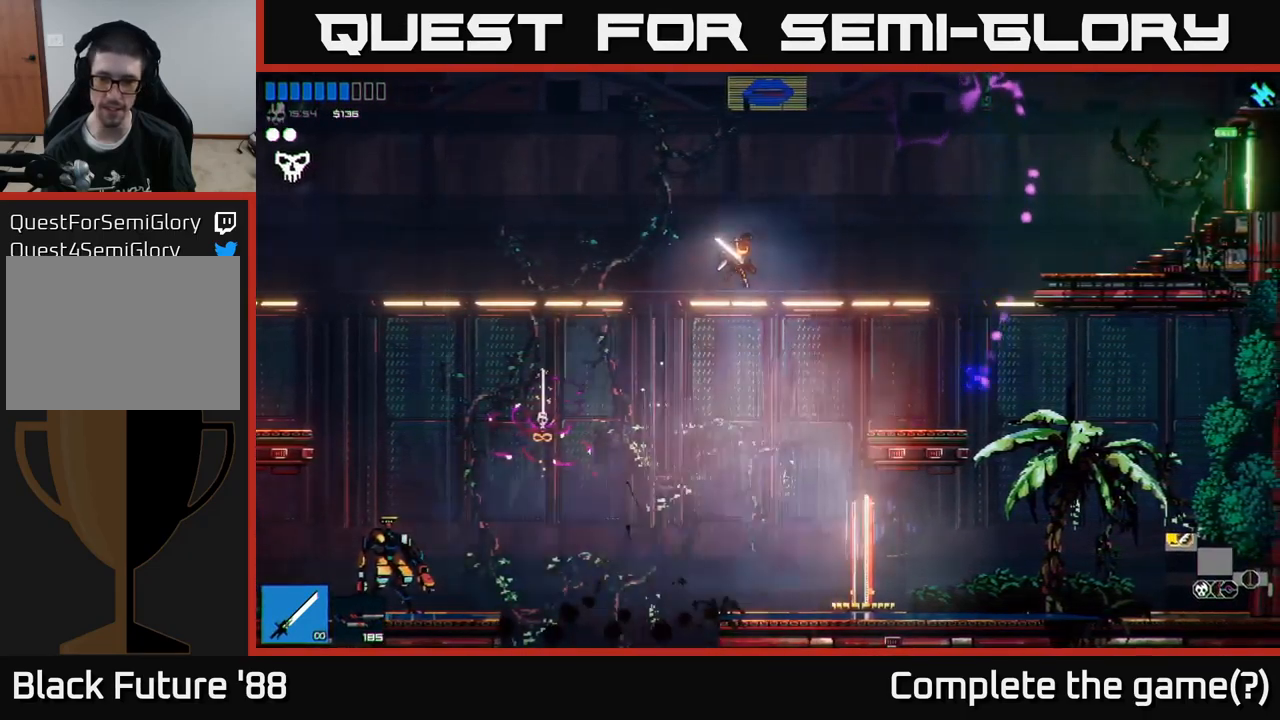
{"buttons": ["Y"], "left_stick": "center", "right_stick": "center", "events": [[267, "right_stick", "center"], [417, "left_stick", "center"], [483, "Y", "down"]]}
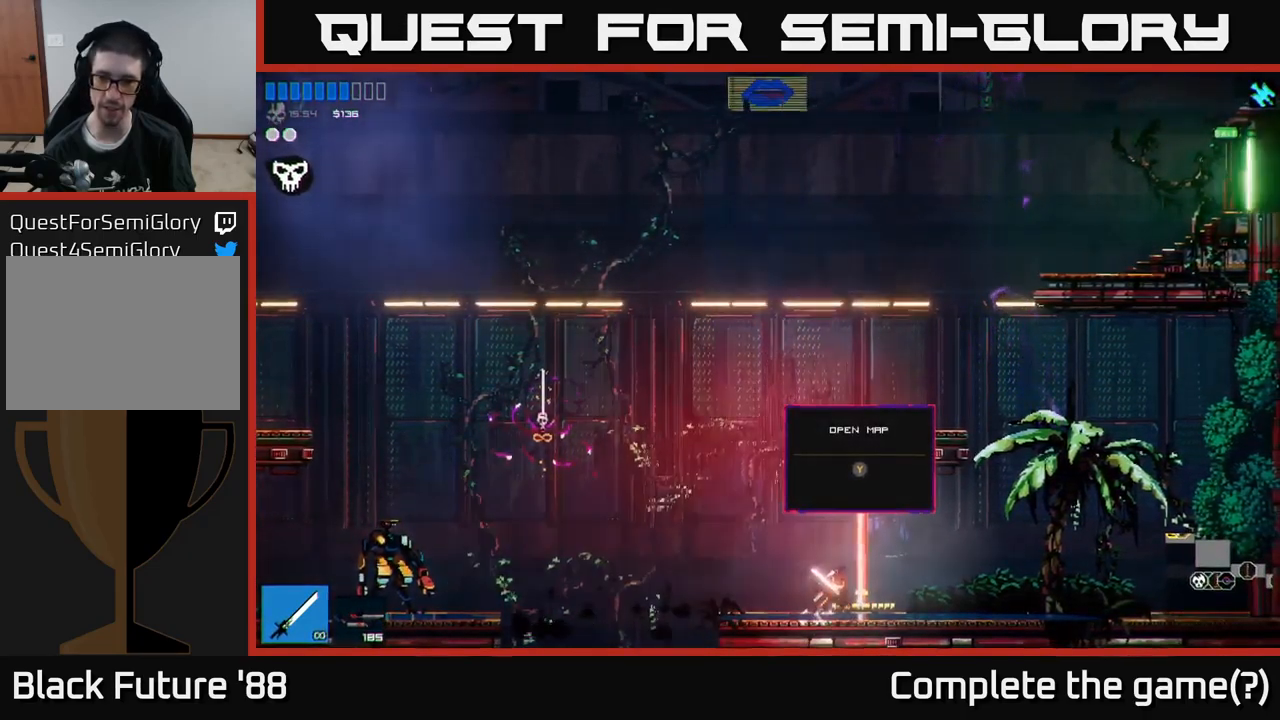
{"buttons": [], "left_stick": "center", "right_stick": "center", "events": [[67, "Y", "up"]]}
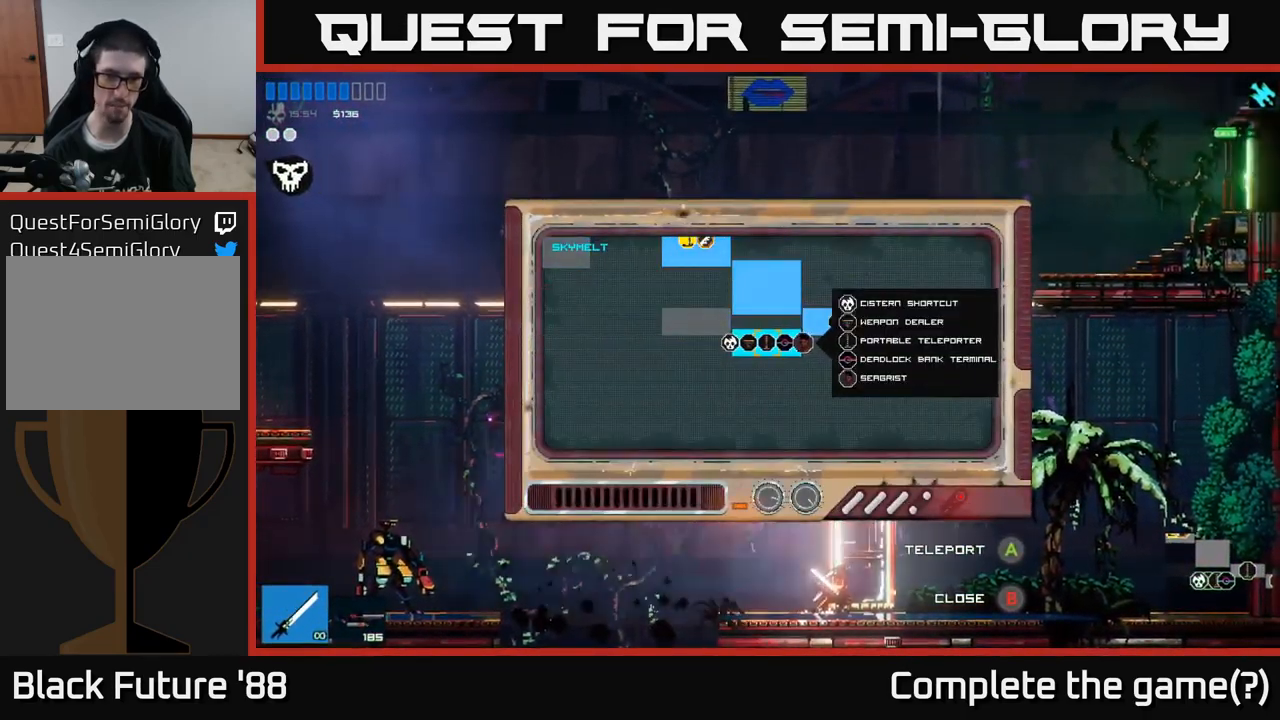
{"buttons": [], "left_stick": "center", "right_stick": "center", "events": [[83, "left_stick", "up"], [350, "left_stick", "left"], [467, "left_stick", "center"]]}
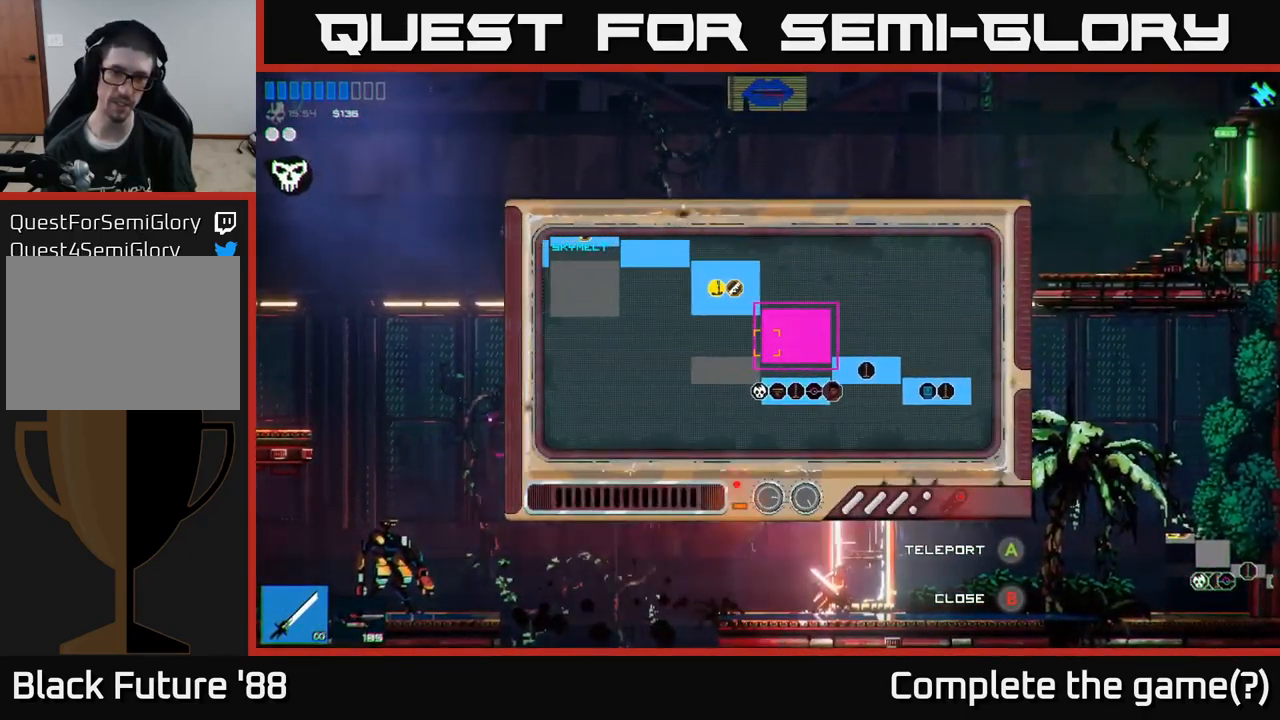
{"buttons": [], "left_stick": "left", "right_stick": "center", "events": [[333, "left_stick", "left"]]}
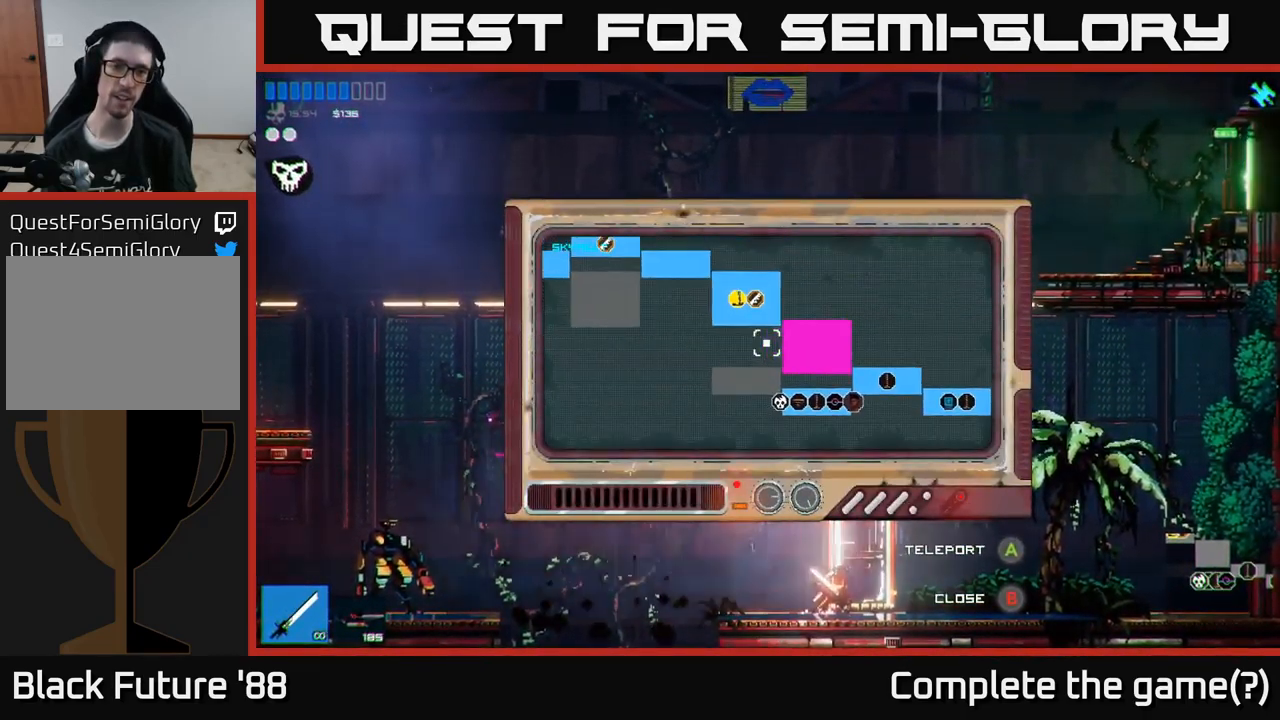
{"buttons": [], "left_stick": "up-left", "right_stick": "center", "events": [[250, "left_stick", "up-left"]]}
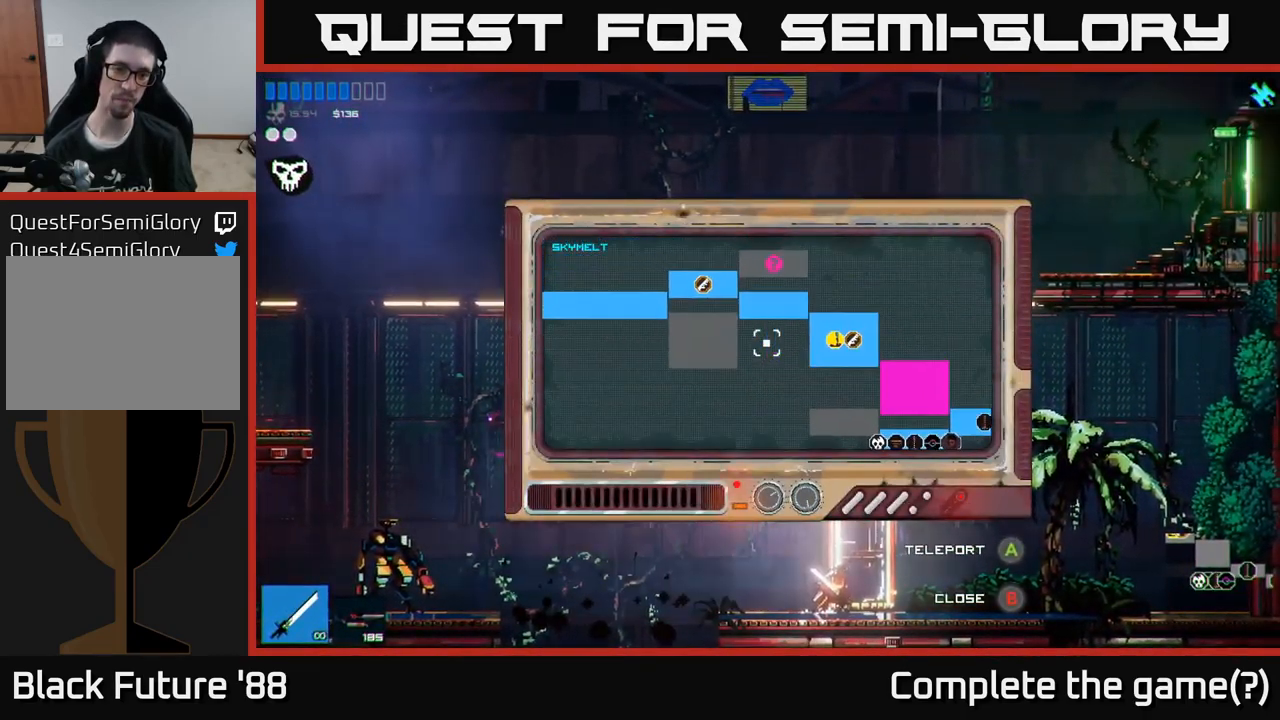
{"buttons": [], "left_stick": "center", "right_stick": "center", "events": [[383, "A", "down"], [400, "left_stick", "center"], [467, "A", "up"]]}
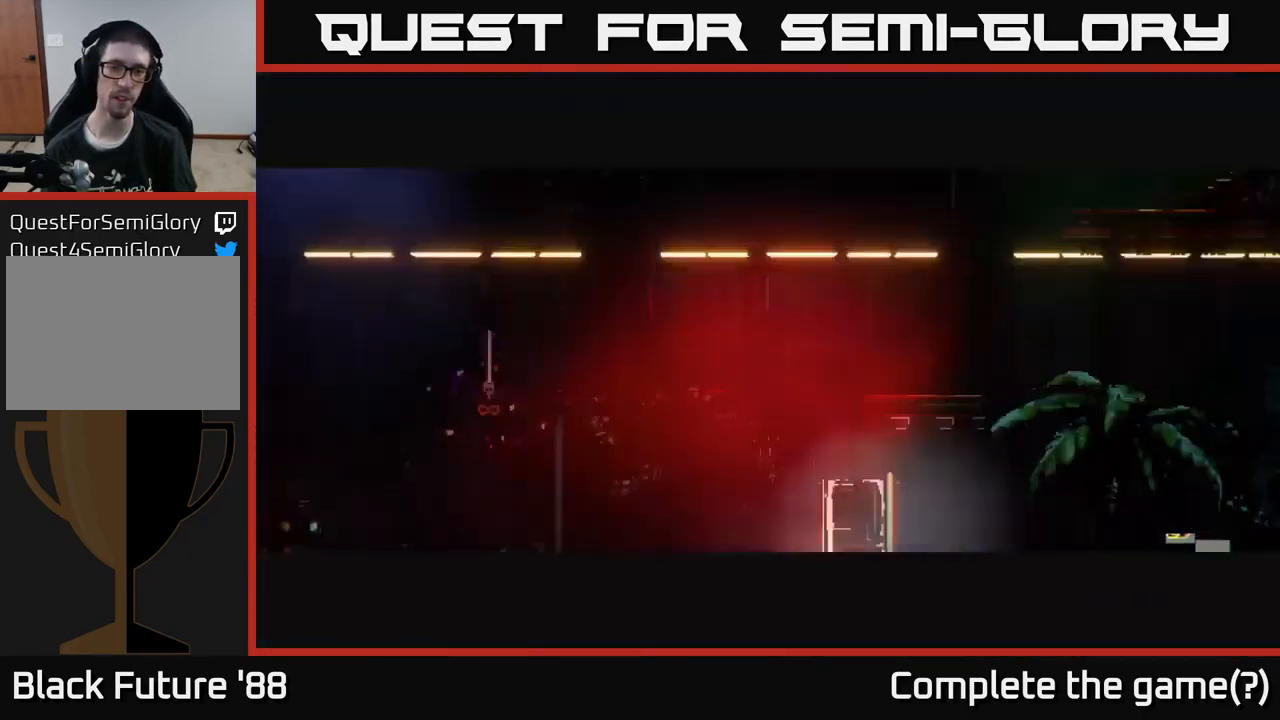
{"buttons": [], "left_stick": "center", "right_stick": "center", "events": []}